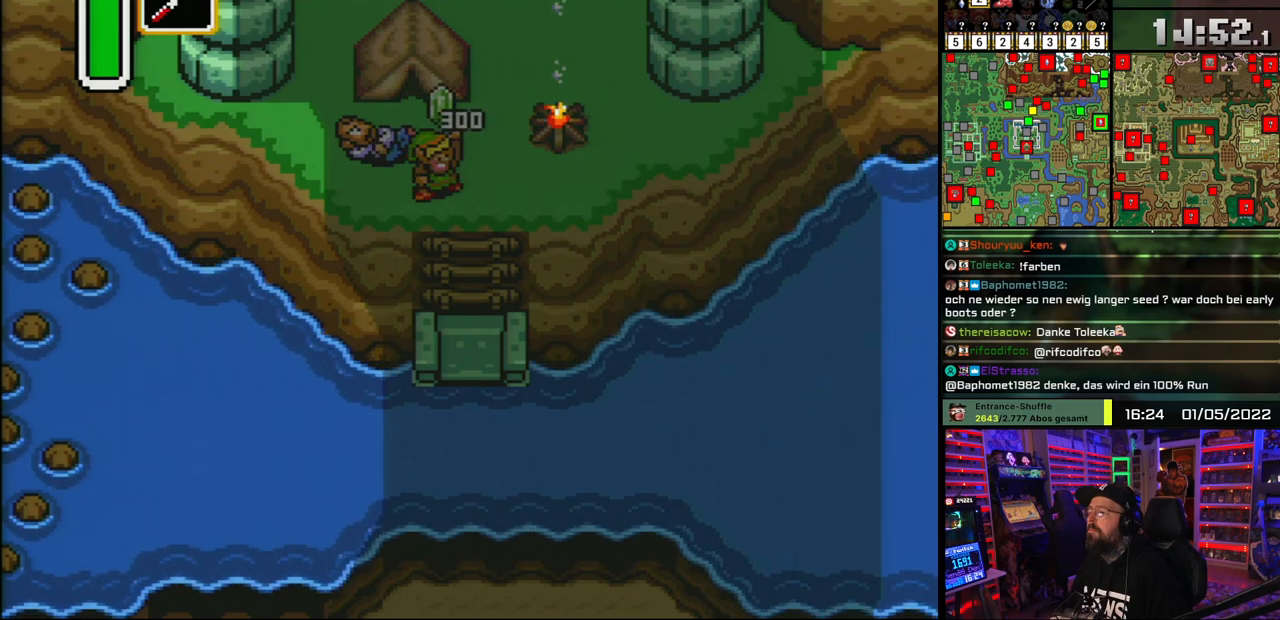
Gameplay with a controller (Nintendo layout); each line is a JSON object with the inputs held at the frame after it. "events" lists button and stick changes between this image and that frame as [ms after this image, input, new state], when the widget could be followed in between. Not read: L1 L3 R1 R3.
{"buttons": [], "events": []}
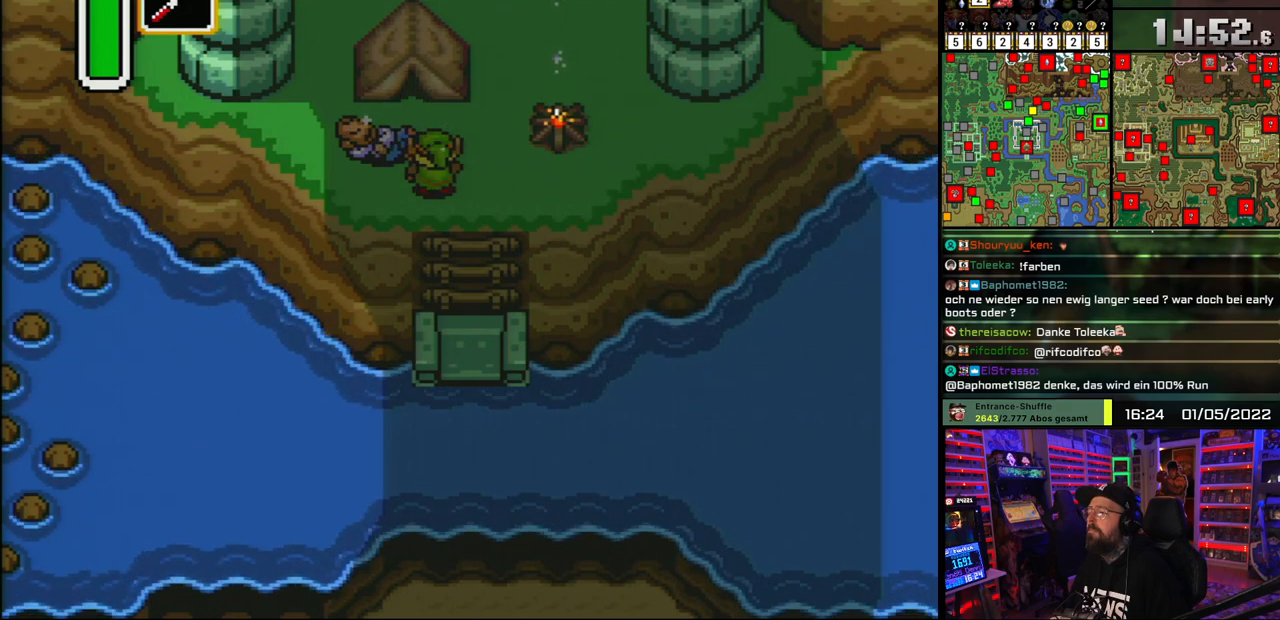
{"buttons": ["SELECT"], "events": [[417, "SELECT", "down"]]}
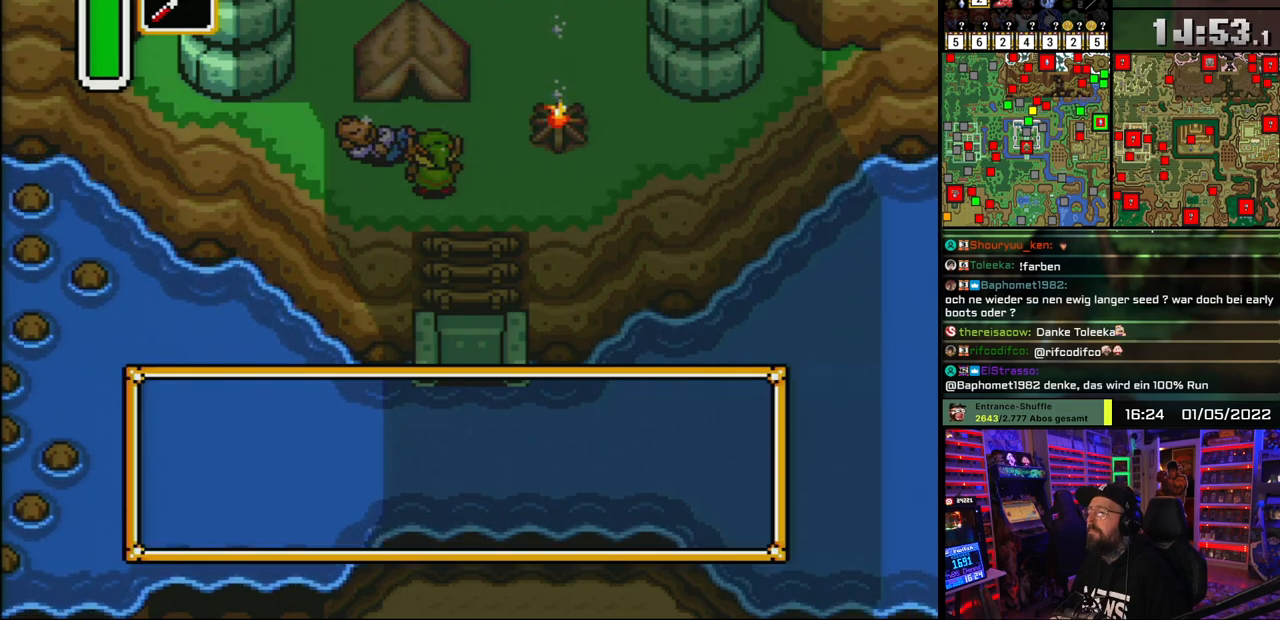
{"buttons": [], "events": [[83, "SELECT", "up"]]}
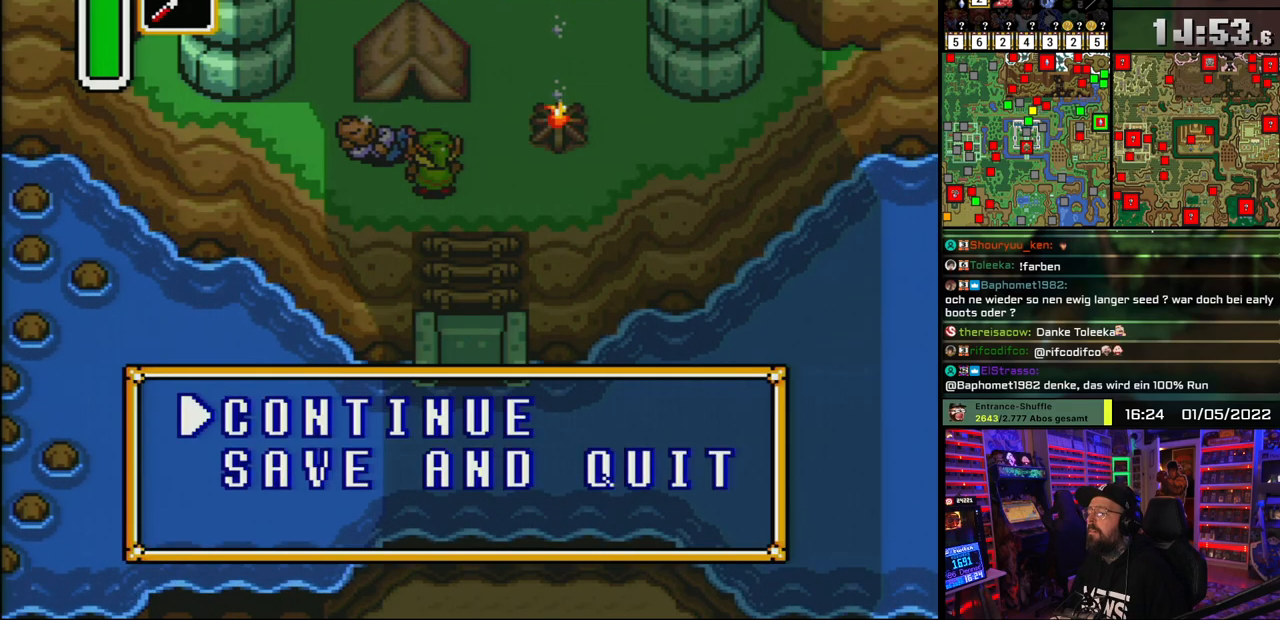
{"buttons": [], "events": [[150, "A", "down"], [250, "A", "up"], [300, "A", "down"], [400, "A", "up"]]}
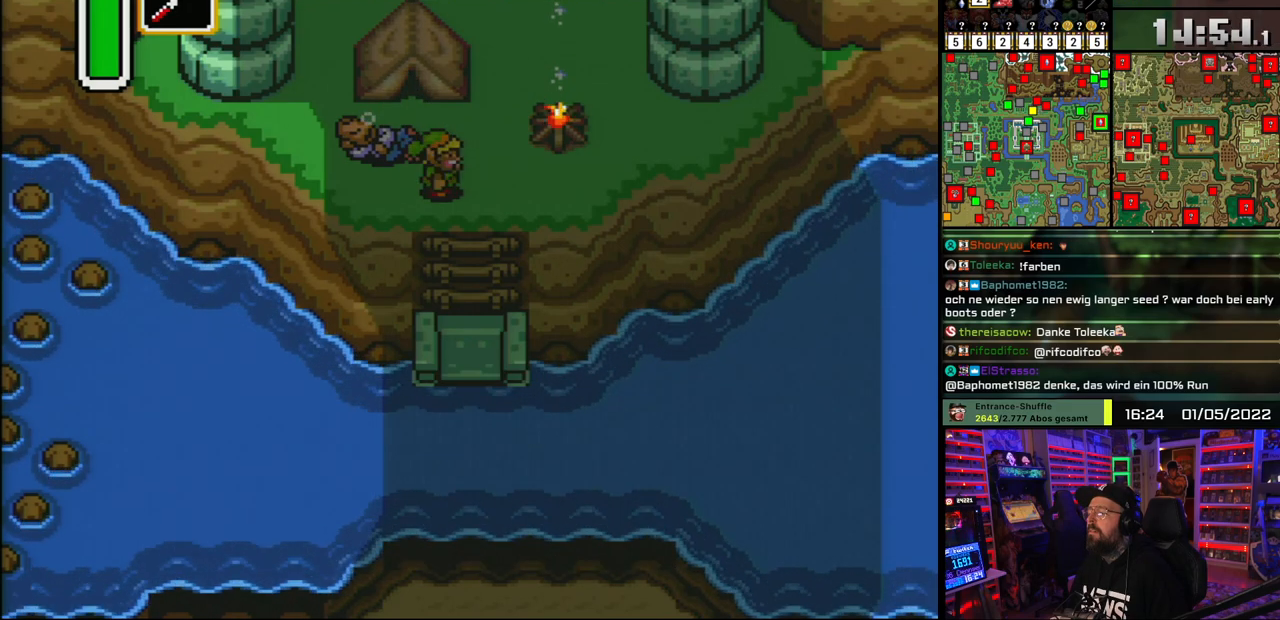
{"buttons": ["A", "DPAD_RIGHT"], "events": [[33, "DPAD_RIGHT", "down"], [317, "A", "down"]]}
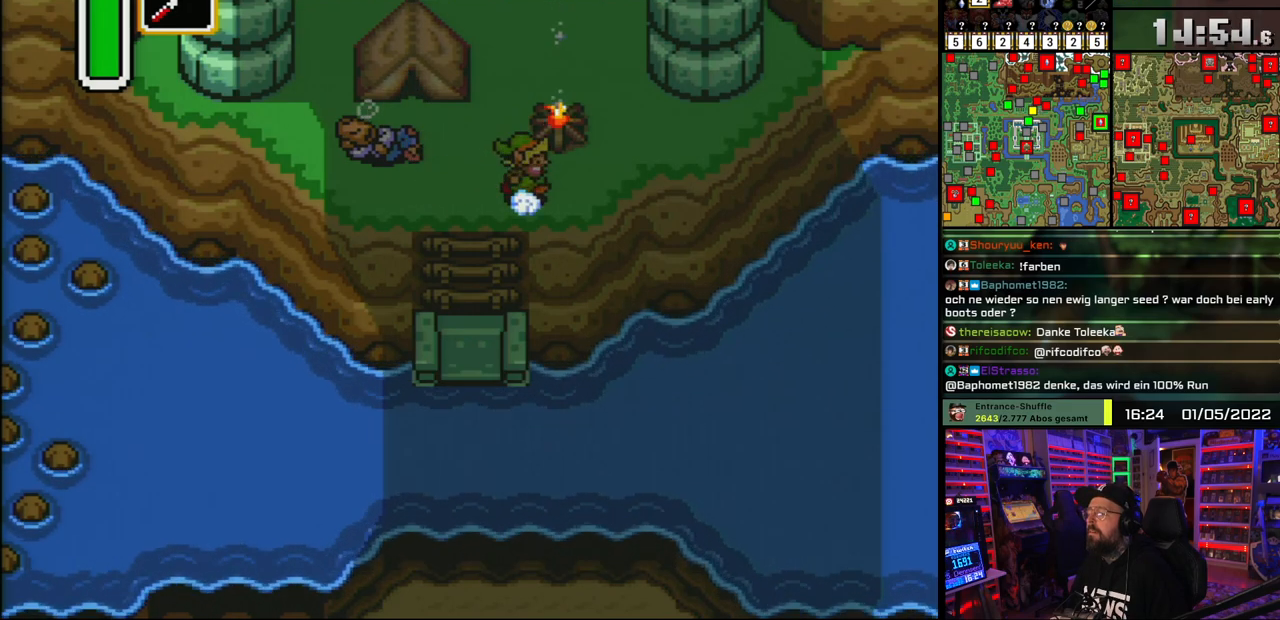
{"buttons": ["A", "DPAD_RIGHT"], "events": []}
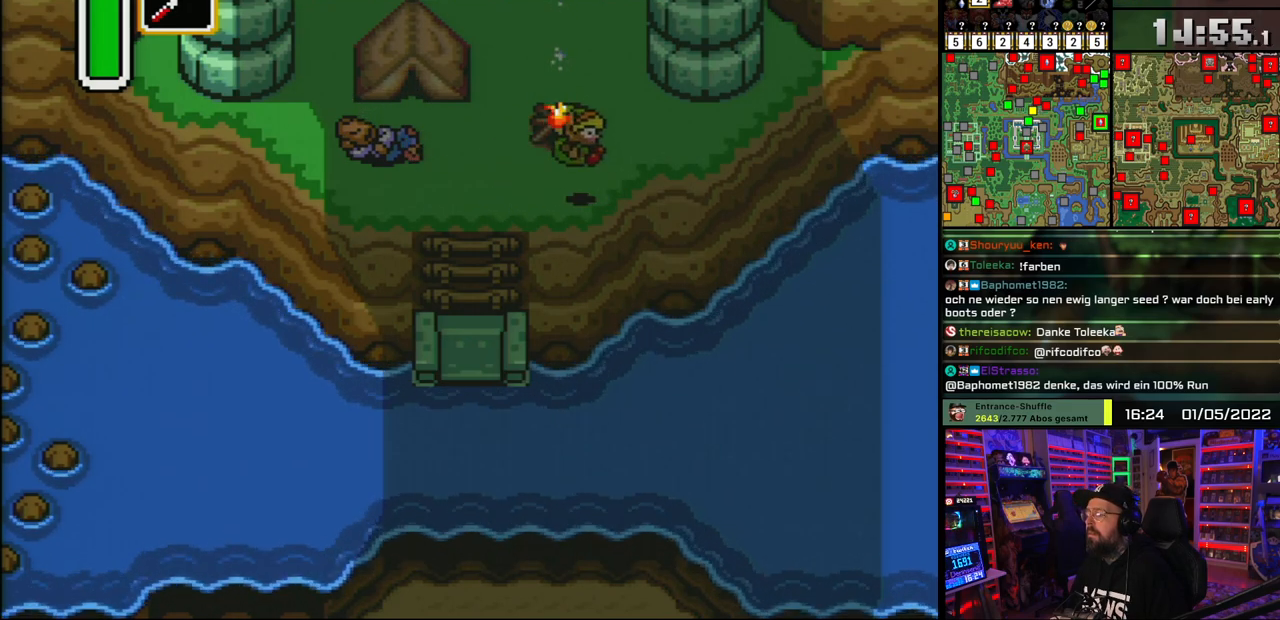
{"buttons": ["DPAD_DOWN", "DPAD_RIGHT"], "events": [[400, "A", "up"], [417, "DPAD_DOWN", "down"]]}
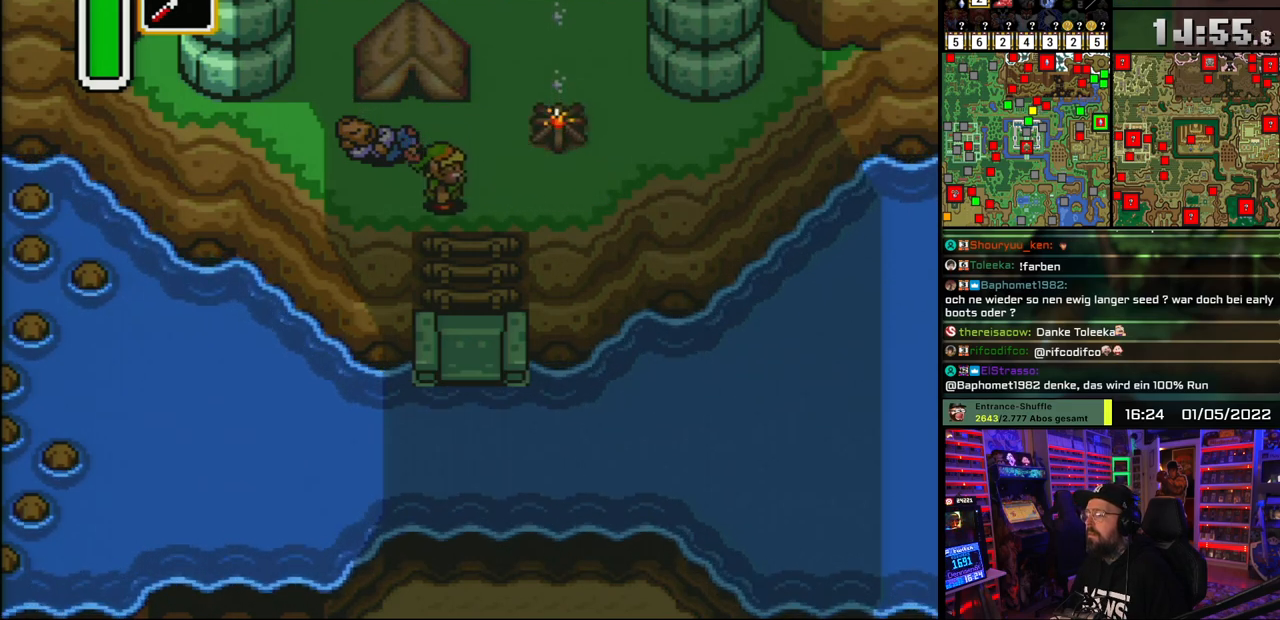
{"buttons": ["DPAD_RIGHT"], "events": [[50, "DPAD_DOWN", "up"], [300, "DPAD_DOWN", "down"], [417, "DPAD_DOWN", "up"]]}
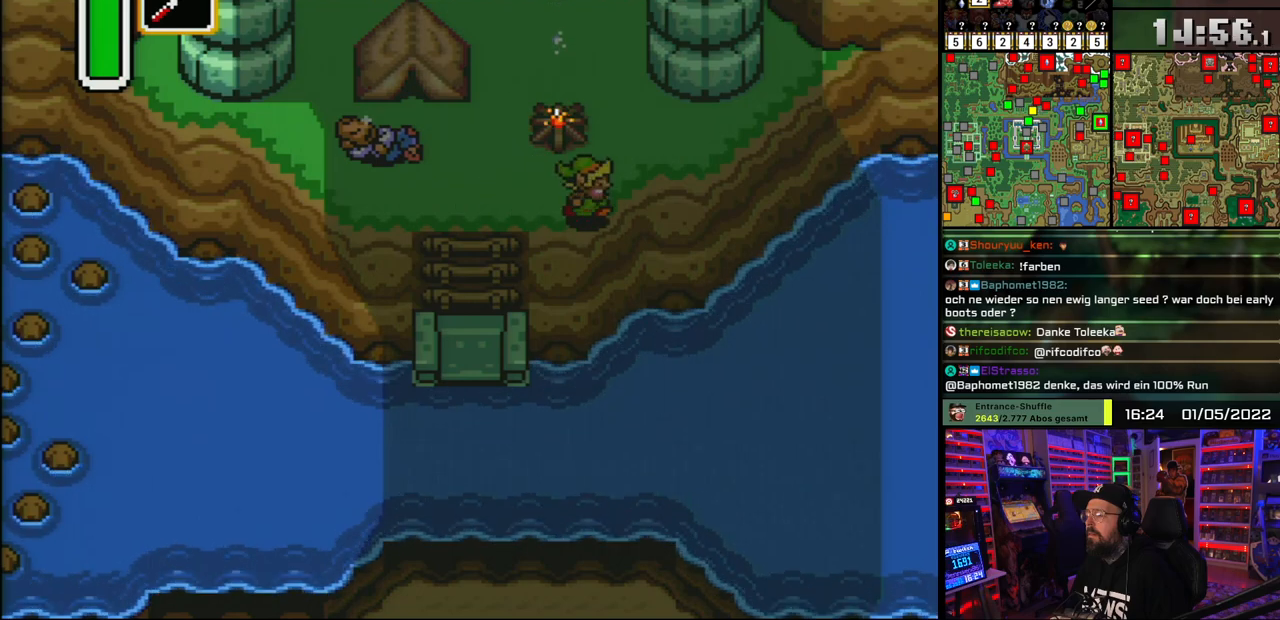
{"buttons": ["DPAD_RIGHT"], "events": [[217, "DPAD_LEFT", "down"], [233, "DPAD_LEFT", "up"]]}
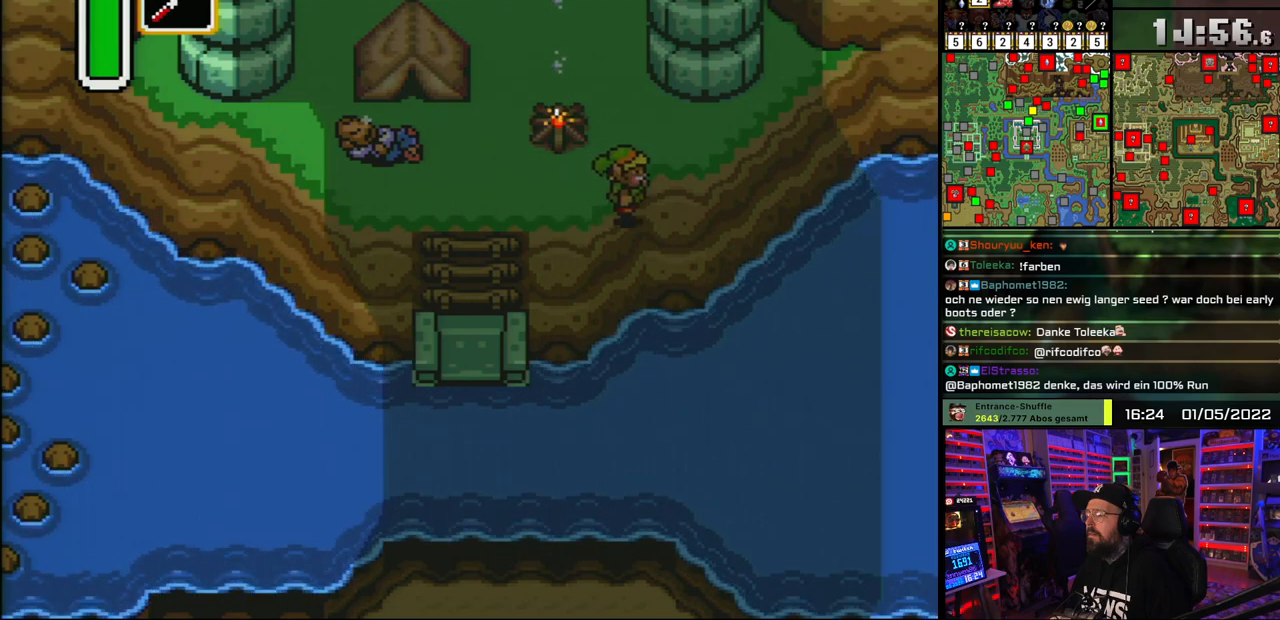
{"buttons": ["DPAD_RIGHT"], "events": []}
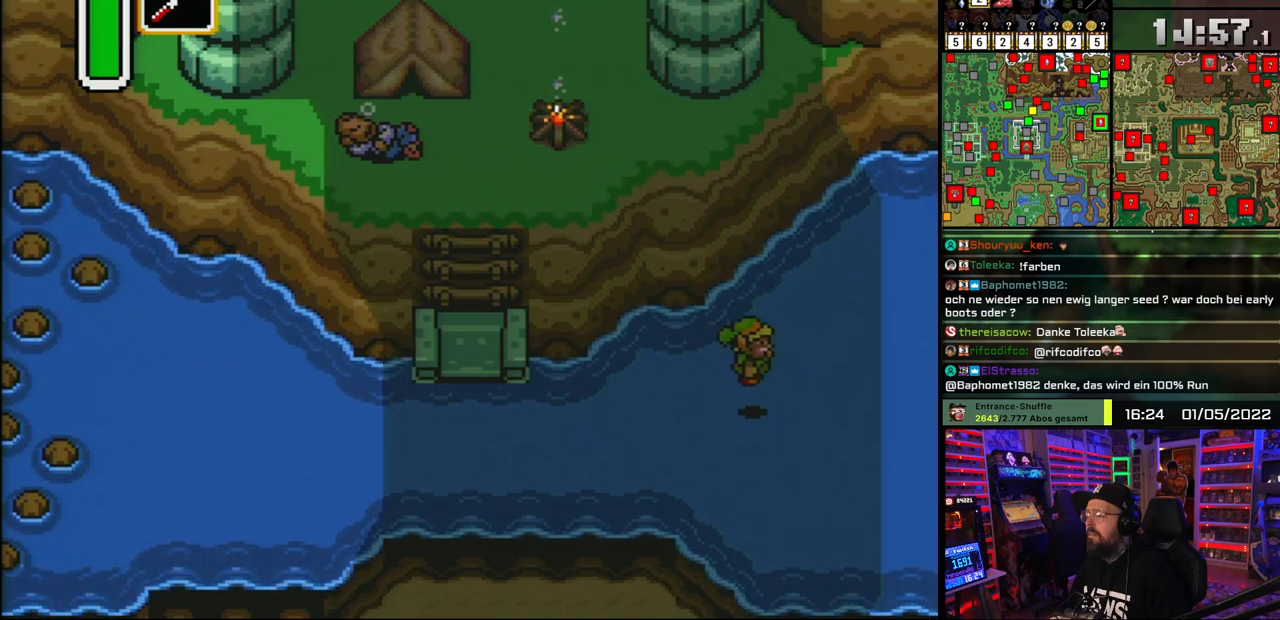
{"buttons": ["A", "DPAD_RIGHT"], "events": [[83, "A", "down"], [150, "A", "up"], [200, "A", "down"], [283, "A", "up"], [350, "A", "down"], [450, "A", "up"], [500, "A", "down"]]}
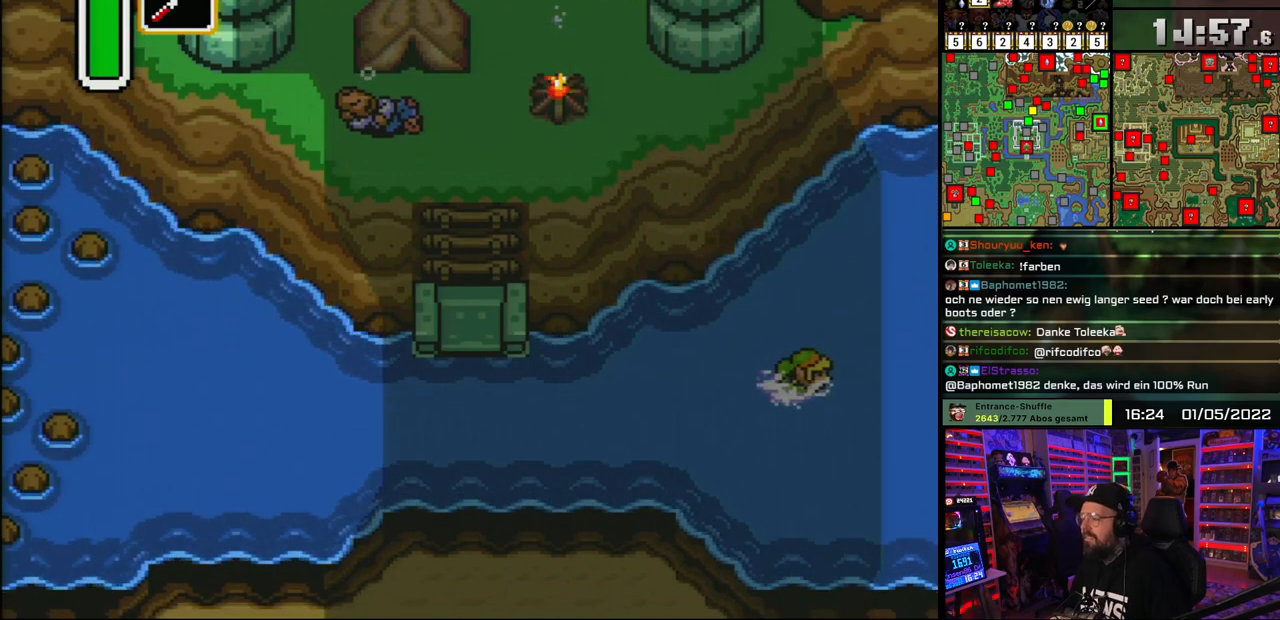
{"buttons": ["DPAD_RIGHT"], "events": [[133, "A", "up"], [167, "A", "down"], [300, "A", "up"], [350, "A", "down"], [483, "A", "up"]]}
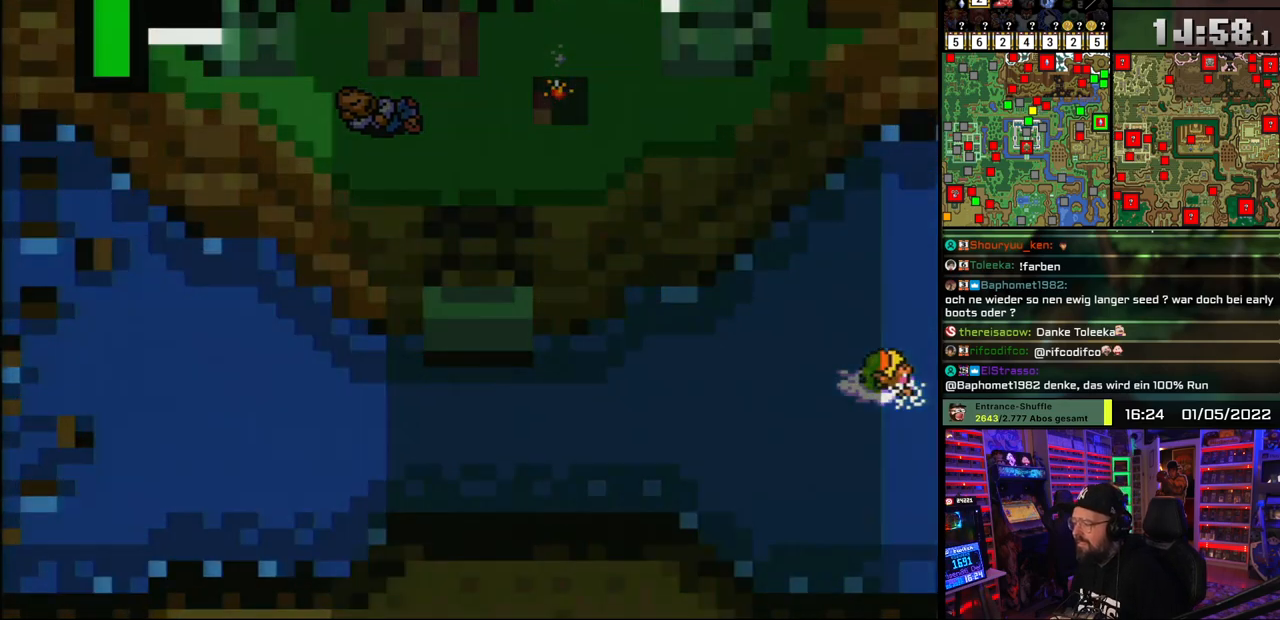
{"buttons": ["A", "DPAD_RIGHT"], "events": [[17, "A", "down"], [167, "A", "up"], [167, "DPAD_RIGHT", "up"], [233, "A", "down"], [350, "A", "up"], [417, "A", "down"], [467, "DPAD_RIGHT", "down"]]}
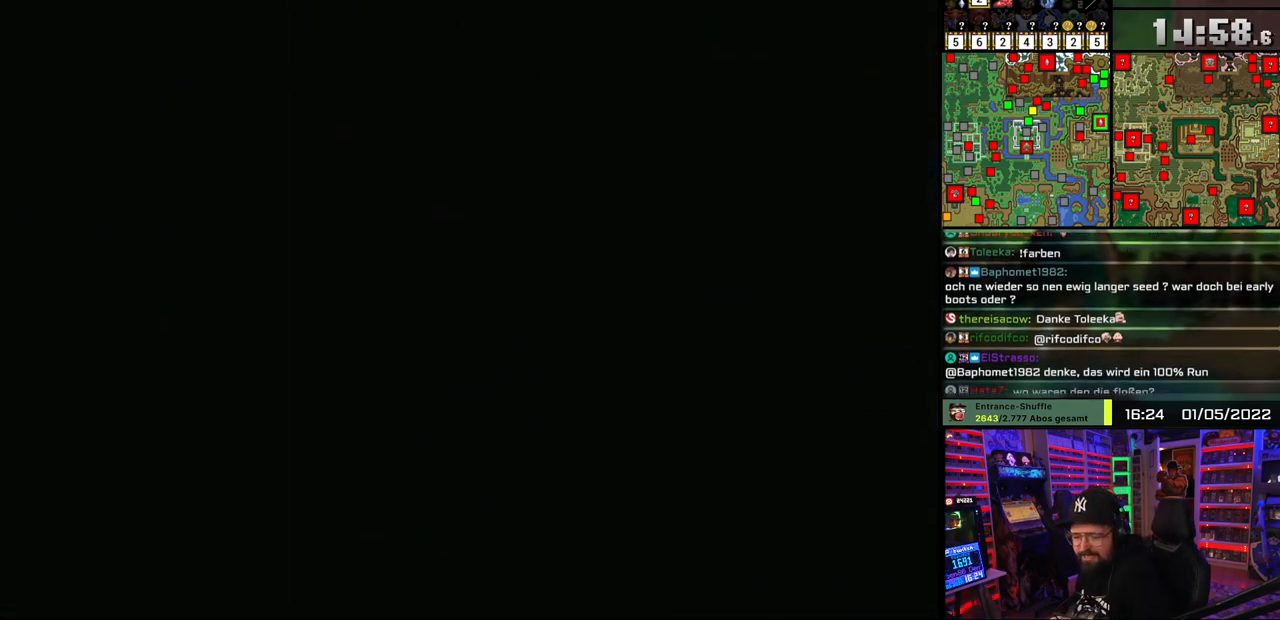
{"buttons": ["DPAD_RIGHT"], "events": [[50, "A", "up"], [133, "A", "down"], [267, "A", "up"], [333, "A", "down"], [417, "A", "up"]]}
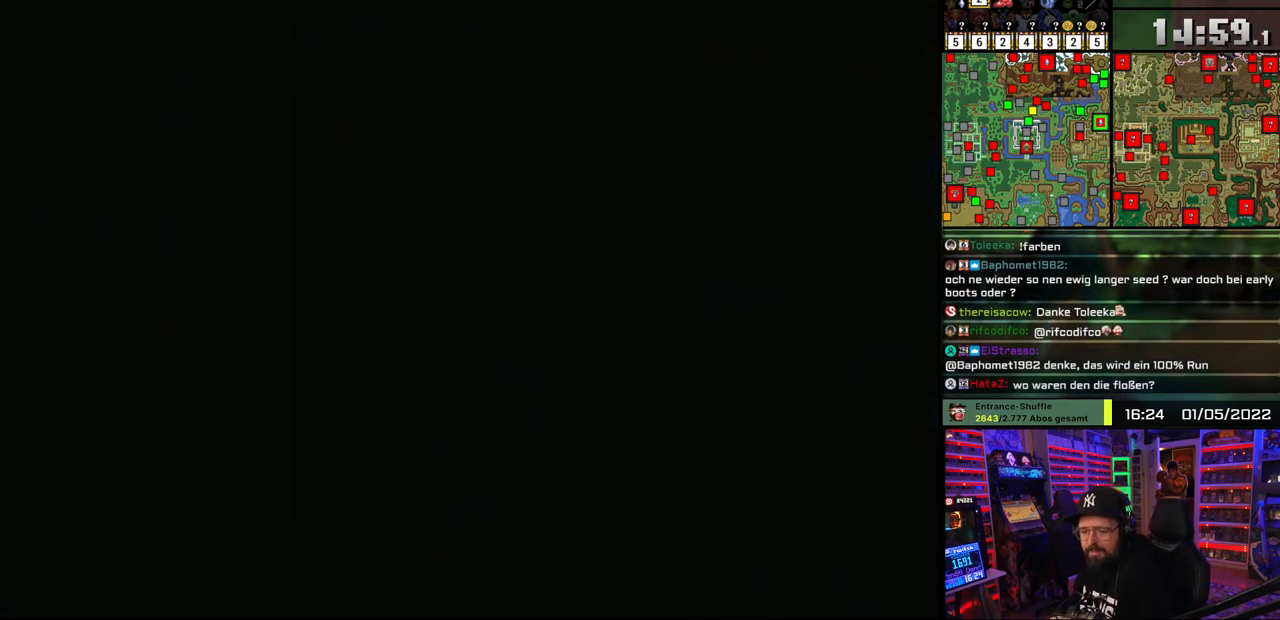
{"buttons": ["DPAD_RIGHT"], "events": [[17, "A", "down"], [133, "A", "up"], [183, "A", "down"], [317, "A", "up"], [383, "A", "down"], [500, "A", "up"]]}
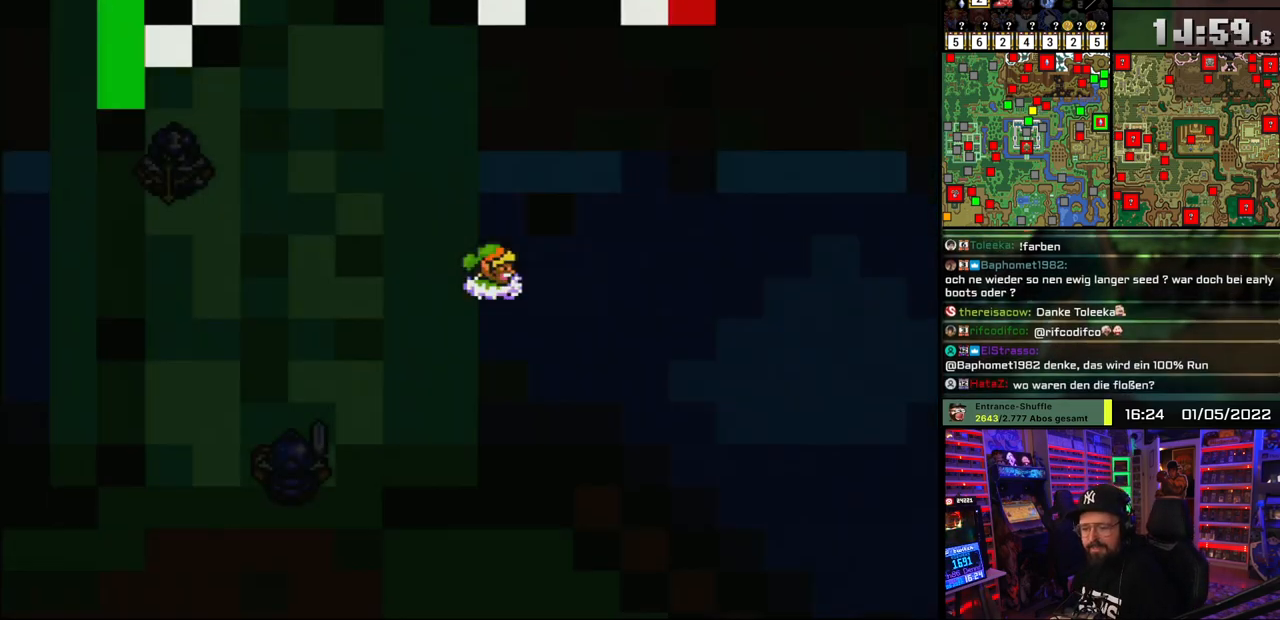
{"buttons": ["A", "DPAD_RIGHT"], "events": [[83, "A", "down"], [217, "A", "up"], [283, "A", "down"], [417, "A", "up"], [483, "A", "down"]]}
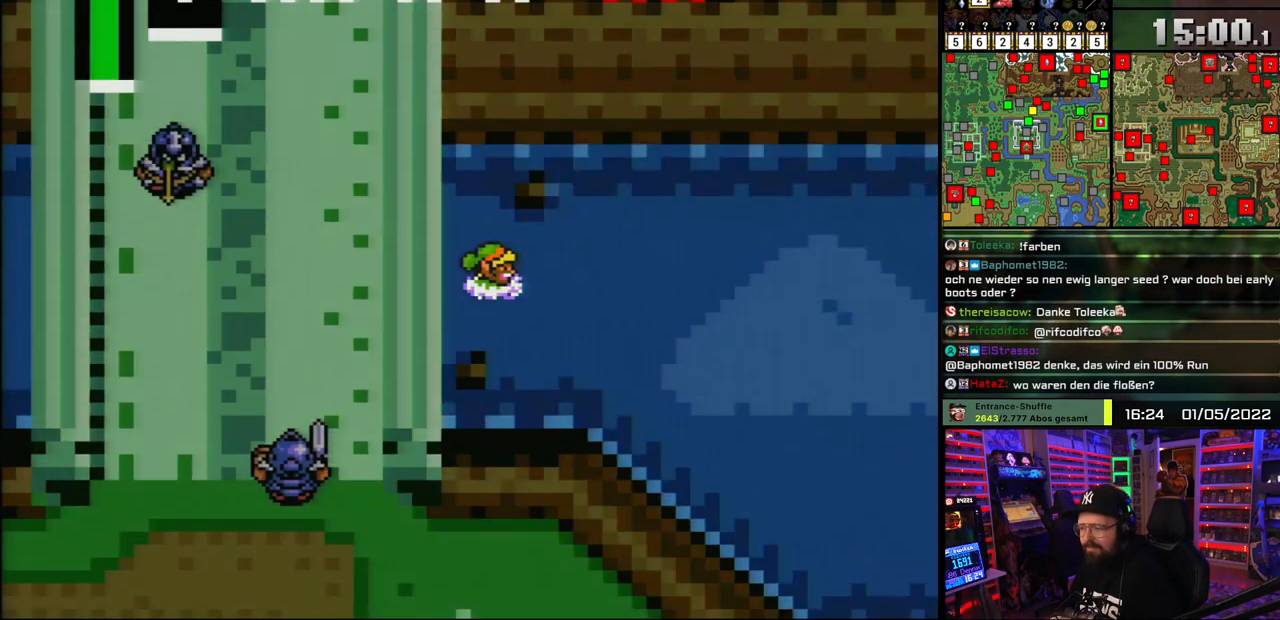
{"buttons": ["DPAD_RIGHT"], "events": [[100, "A", "up"], [167, "A", "down"], [317, "A", "up"], [350, "A", "down"], [483, "A", "up"]]}
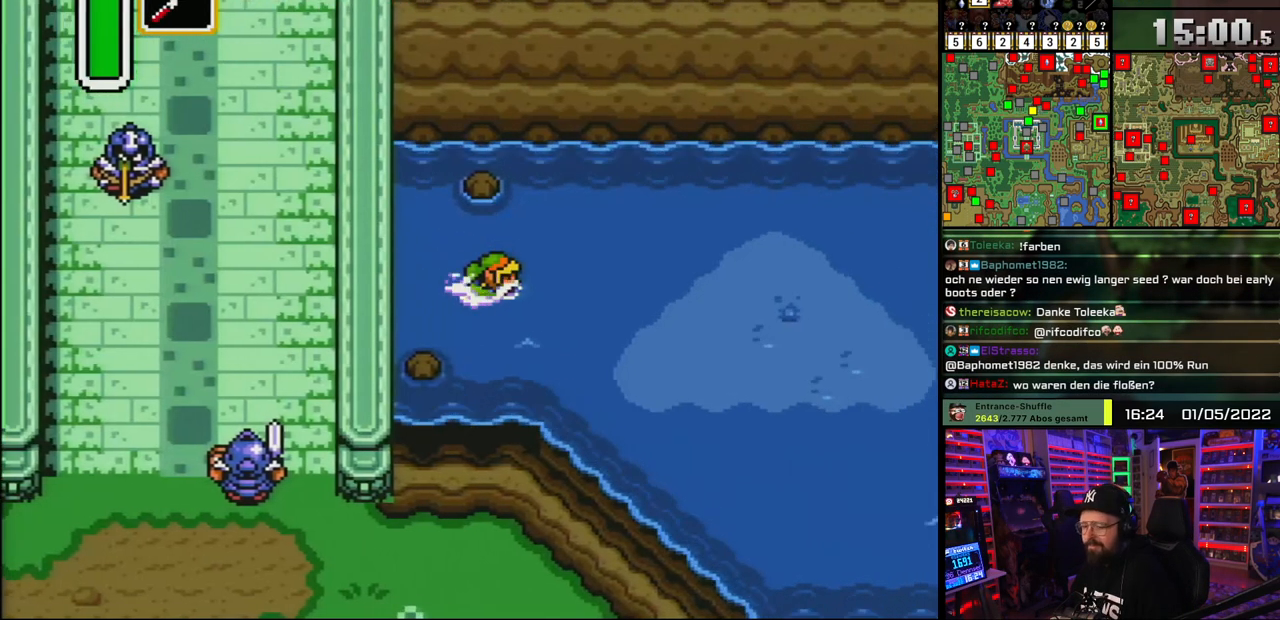
{"buttons": ["DPAD_RIGHT"], "events": [[33, "A", "down"], [183, "A", "up"], [233, "A", "down"], [367, "A", "up"], [400, "DPAD_LEFT", "down"], [417, "DPAD_LEFT", "up"]]}
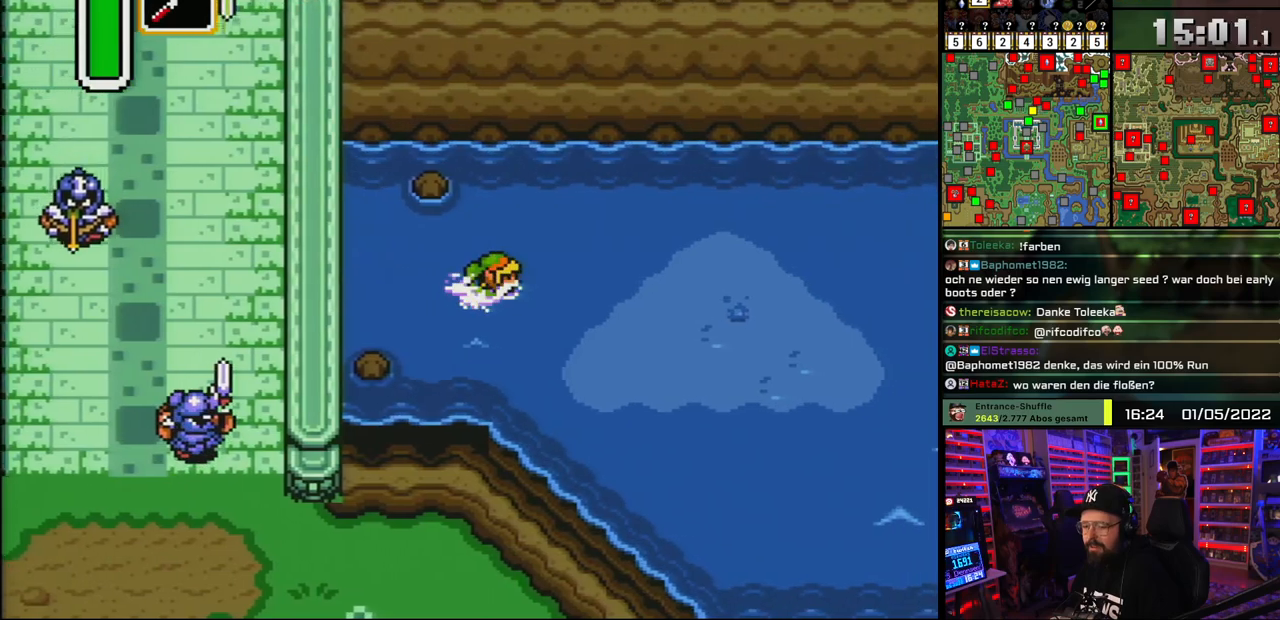
{"buttons": ["DPAD_DOWN", "DPAD_RIGHT"], "events": [[500, "DPAD_DOWN", "down"]]}
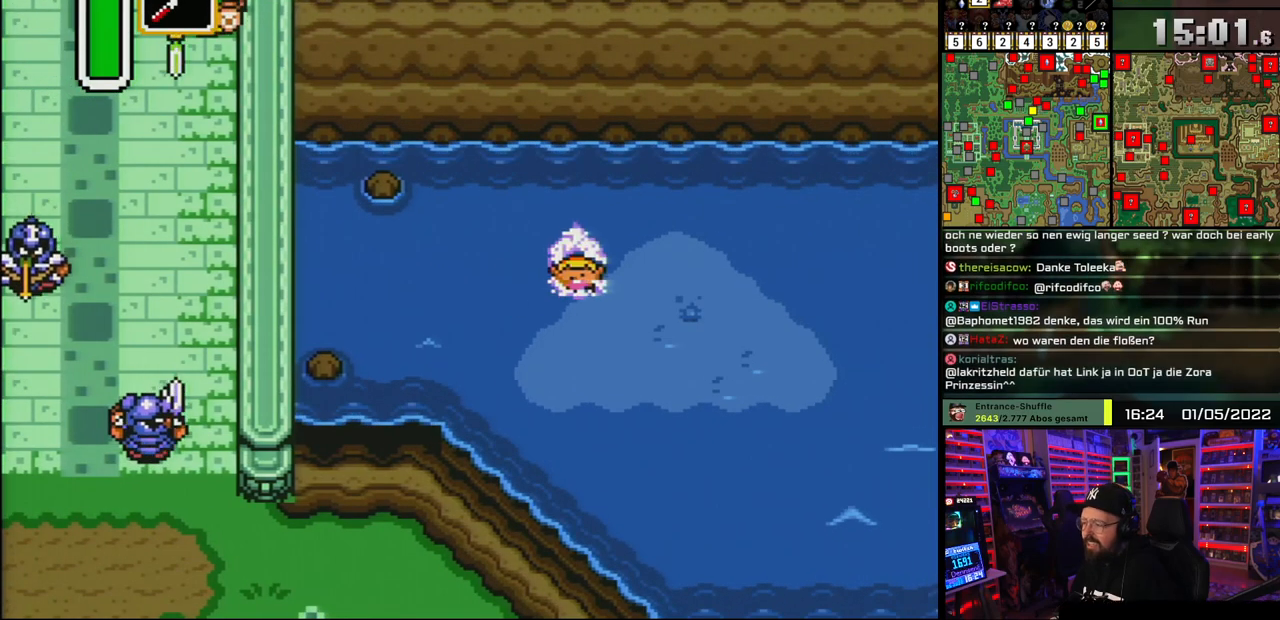
{"buttons": ["A", "DPAD_RIGHT"], "events": [[400, "DPAD_DOWN", "up"], [483, "A", "down"]]}
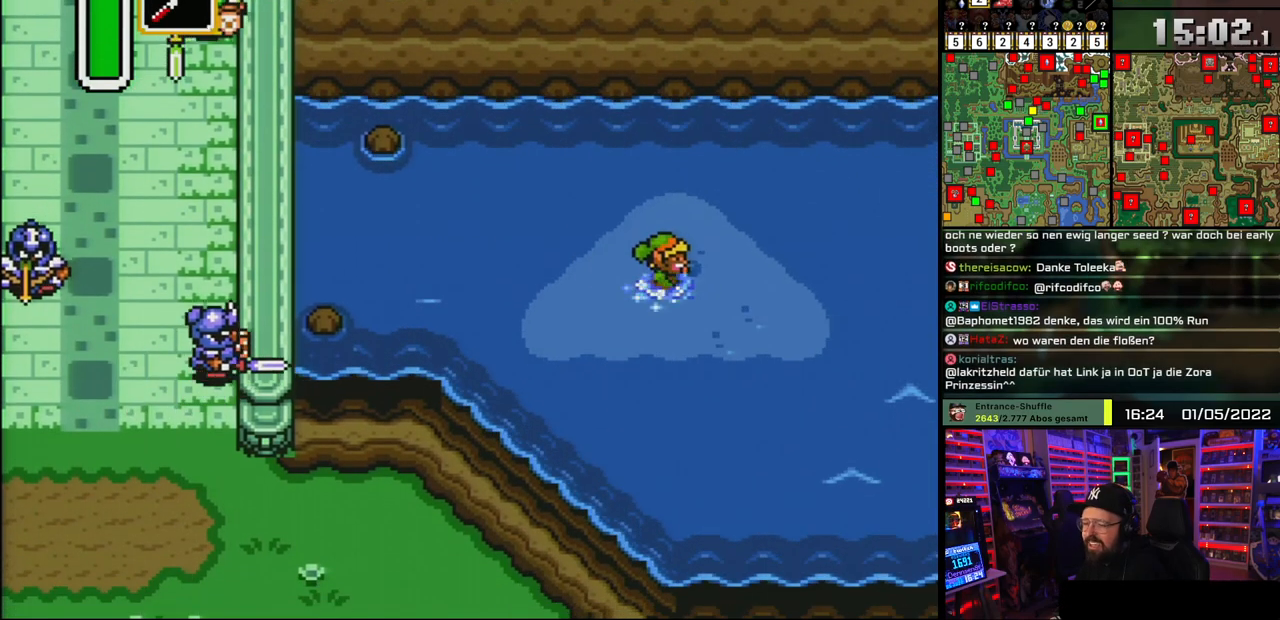
{"buttons": ["A"], "events": [[233, "DPAD_RIGHT", "up"]]}
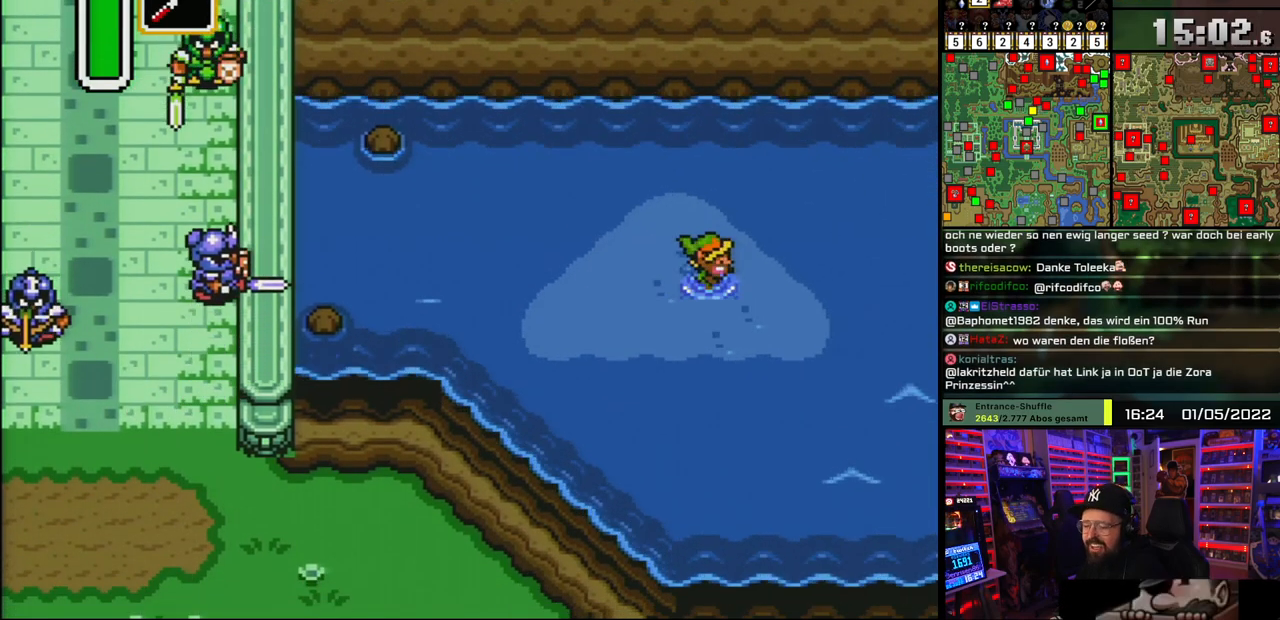
{"buttons": ["DPAD_RIGHT"], "events": [[167, "DPAD_RIGHT", "down"], [267, "A", "up"], [267, "DPAD_LEFT", "down"], [283, "A", "down"], [283, "DPAD_LEFT", "up"], [317, "A", "up"], [367, "A", "down"], [483, "A", "up"]]}
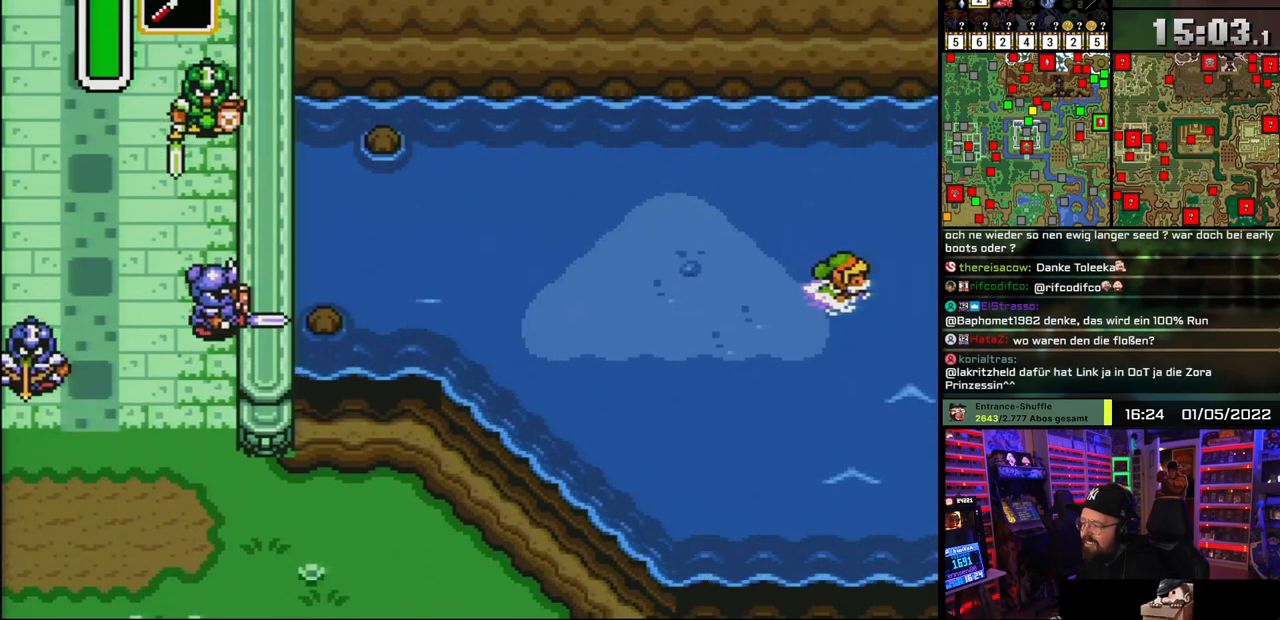
{"buttons": ["A", "DPAD_RIGHT"], "events": [[33, "A", "down"], [167, "A", "up"], [233, "A", "down"], [367, "A", "up"], [433, "A", "down"]]}
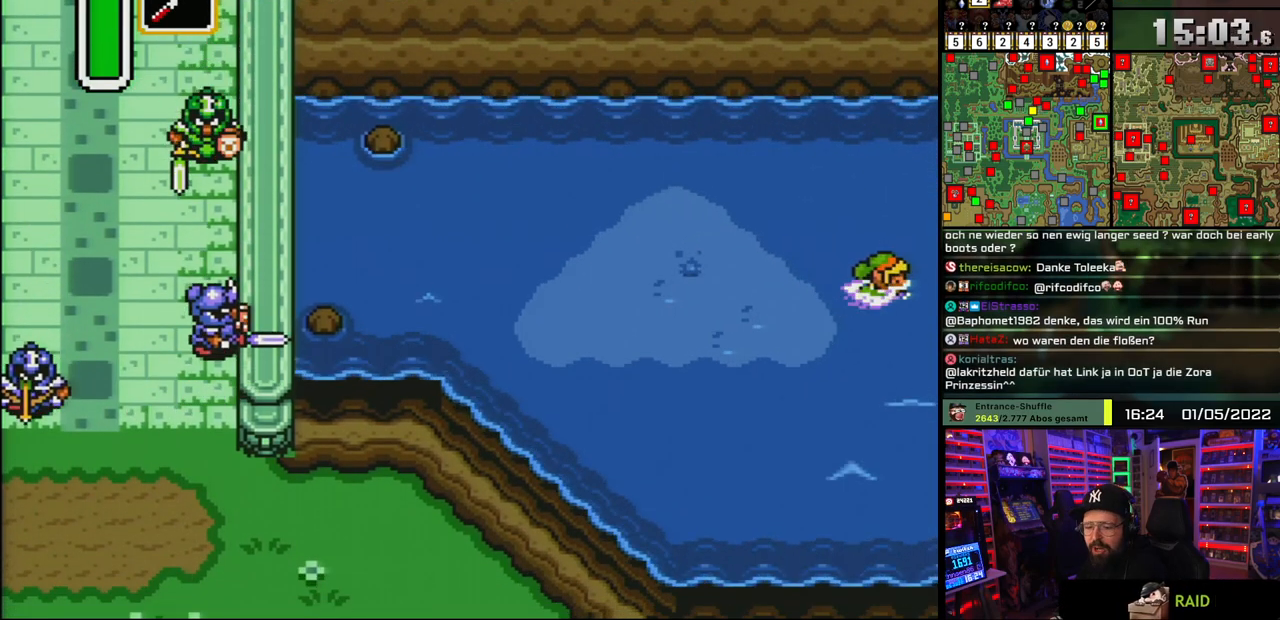
{"buttons": ["DPAD_RIGHT"], "events": [[83, "A", "up"], [150, "A", "down"], [283, "A", "up"], [367, "A", "down"], [483, "A", "up"]]}
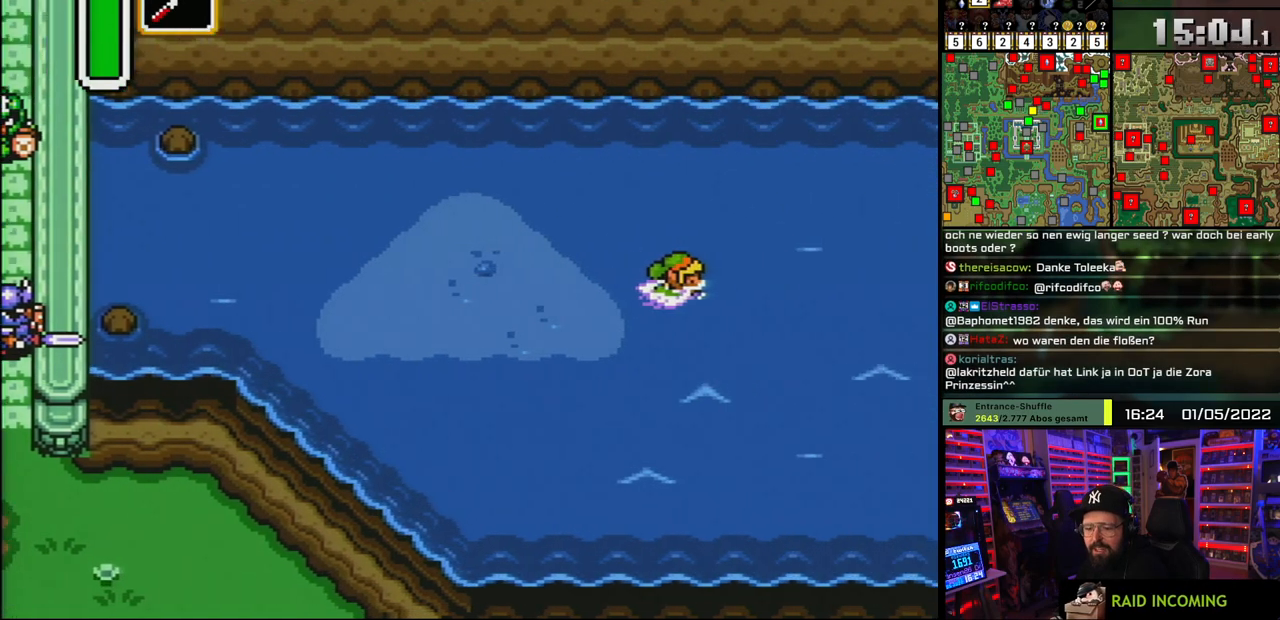
{"buttons": ["A", "DPAD_RIGHT"], "events": [[17, "DPAD_RIGHT", "up"], [50, "A", "down"], [183, "A", "up"], [200, "DPAD_RIGHT", "down"], [267, "A", "down"], [383, "A", "up"], [450, "A", "down"]]}
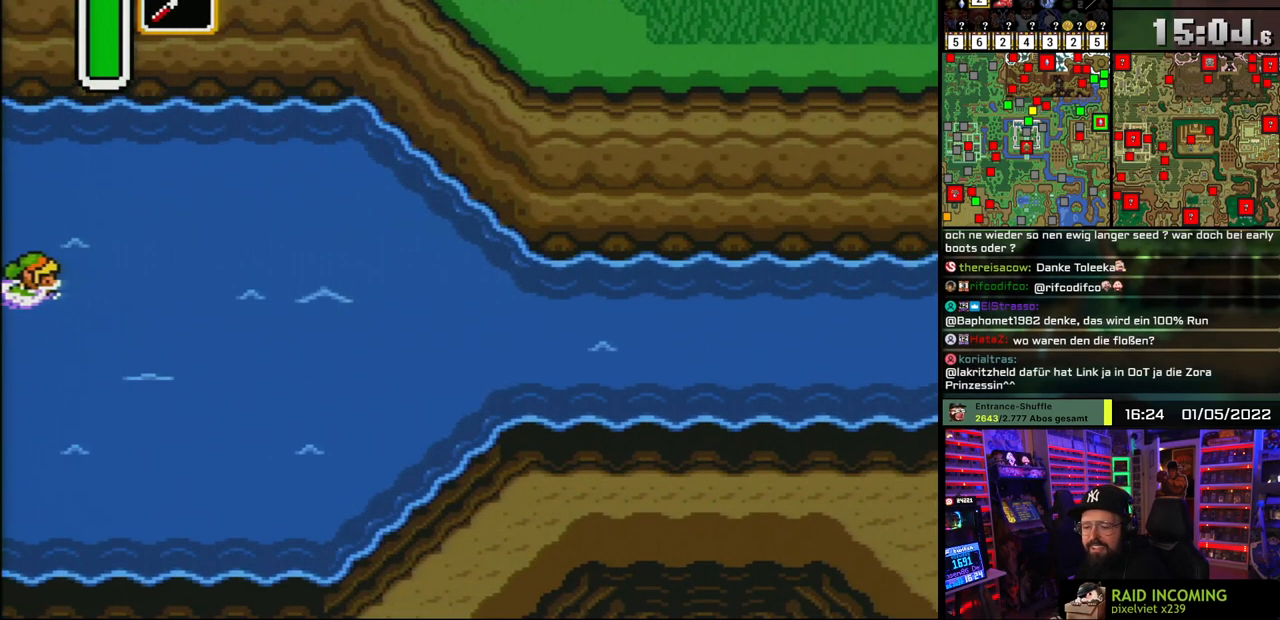
{"buttons": ["DPAD_RIGHT"], "events": [[67, "A", "up"], [67, "DPAD_DOWN", "down"], [100, "DPAD_DOWN", "up"], [133, "A", "down"], [267, "A", "up"], [283, "DPAD_DOWN", "down"], [333, "A", "down"], [367, "DPAD_DOWN", "up"], [450, "A", "up"]]}
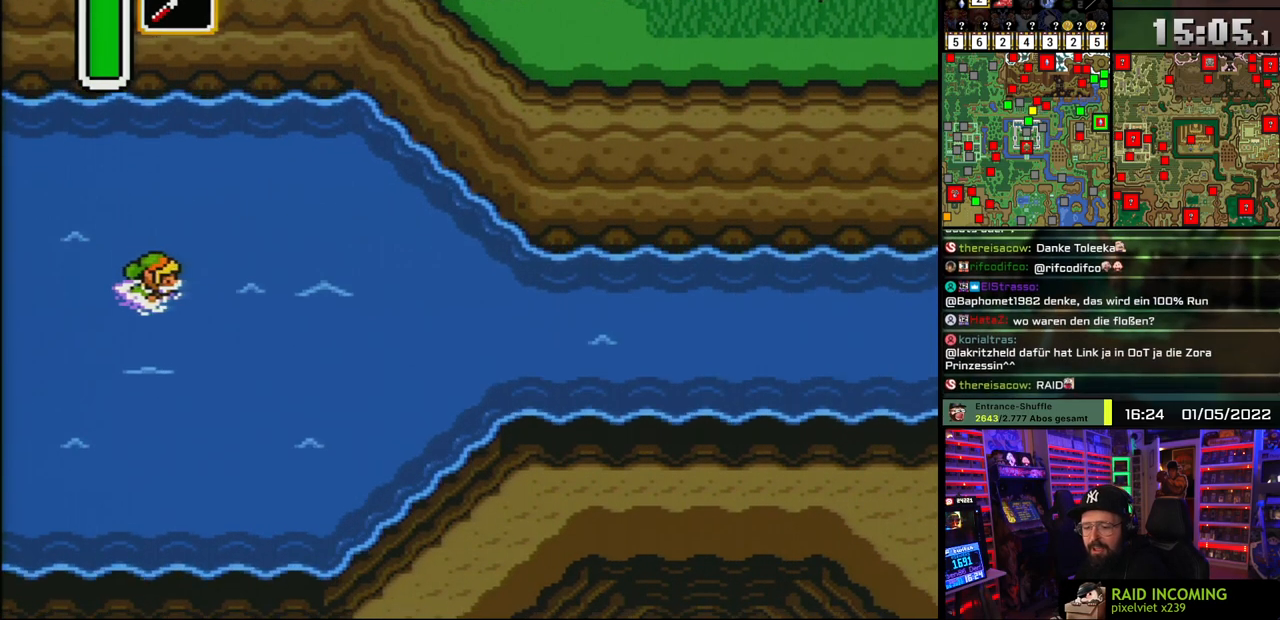
{"buttons": ["A", "DPAD_RIGHT"], "events": [[17, "A", "down"], [133, "A", "up"], [200, "A", "down"], [333, "A", "up"], [400, "A", "down"]]}
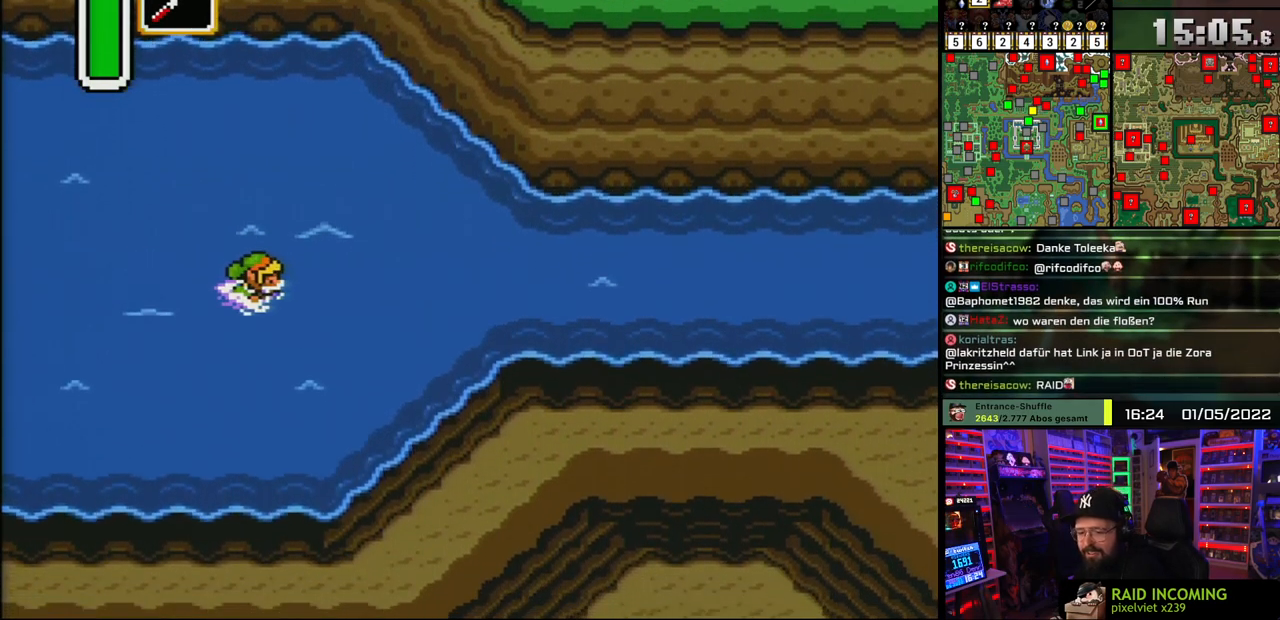
{"buttons": ["A", "DPAD_RIGHT"], "events": [[33, "A", "up"], [100, "A", "down"], [133, "DPAD_UP", "down"], [233, "A", "up"], [283, "A", "down"], [367, "DPAD_UP", "up"], [417, "A", "up"], [467, "A", "down"]]}
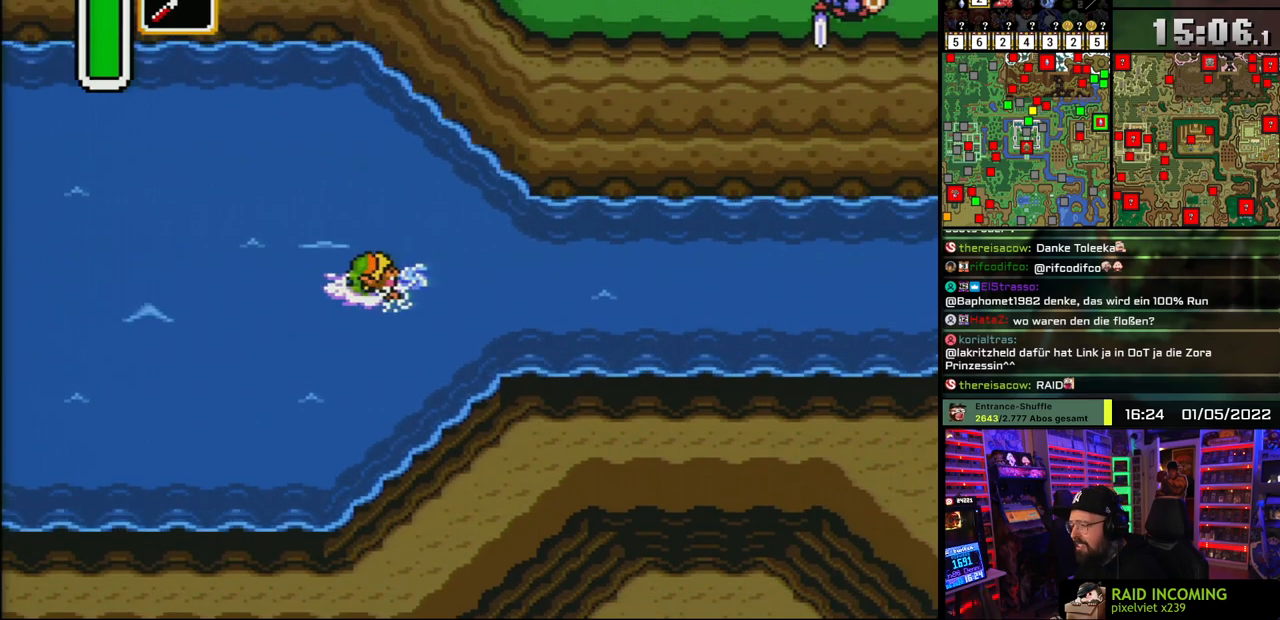
{"buttons": ["DPAD_DOWN", "DPAD_RIGHT"], "events": [[100, "A", "up"], [167, "A", "down"], [267, "DPAD_DOWN", "down"], [300, "A", "up"], [350, "A", "down"], [483, "A", "up"]]}
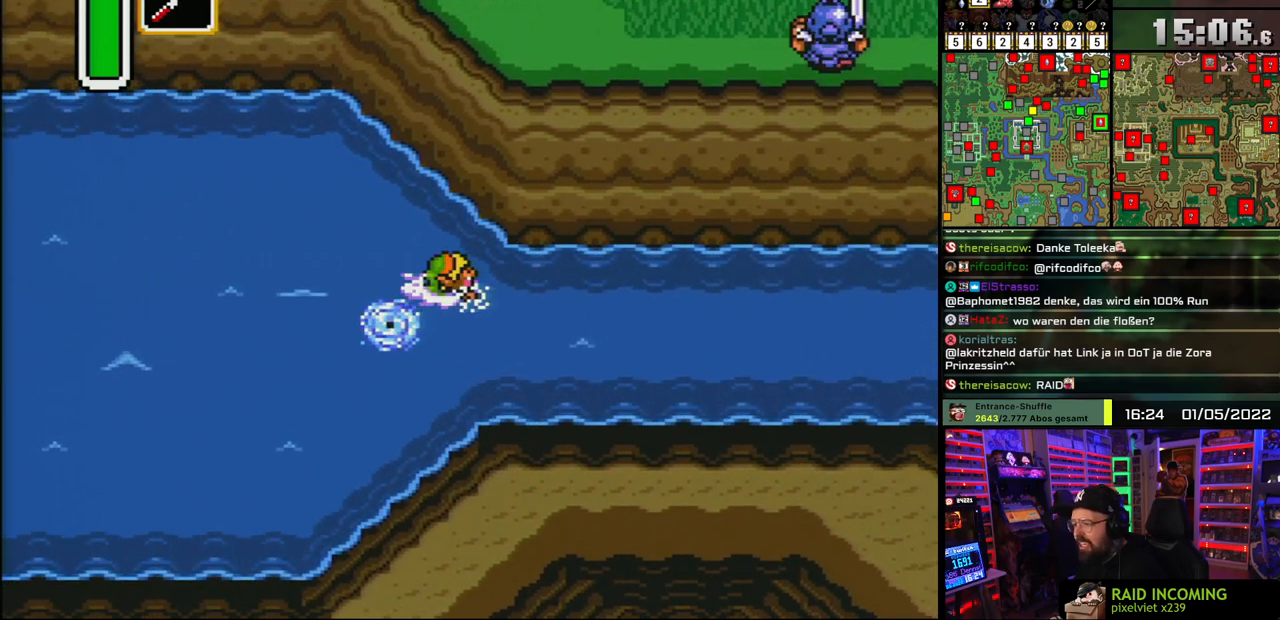
{"buttons": ["A", "DPAD_DOWN", "DPAD_RIGHT"], "events": [[33, "A", "down"], [183, "A", "up"], [250, "A", "down"], [367, "A", "up"], [450, "A", "down"]]}